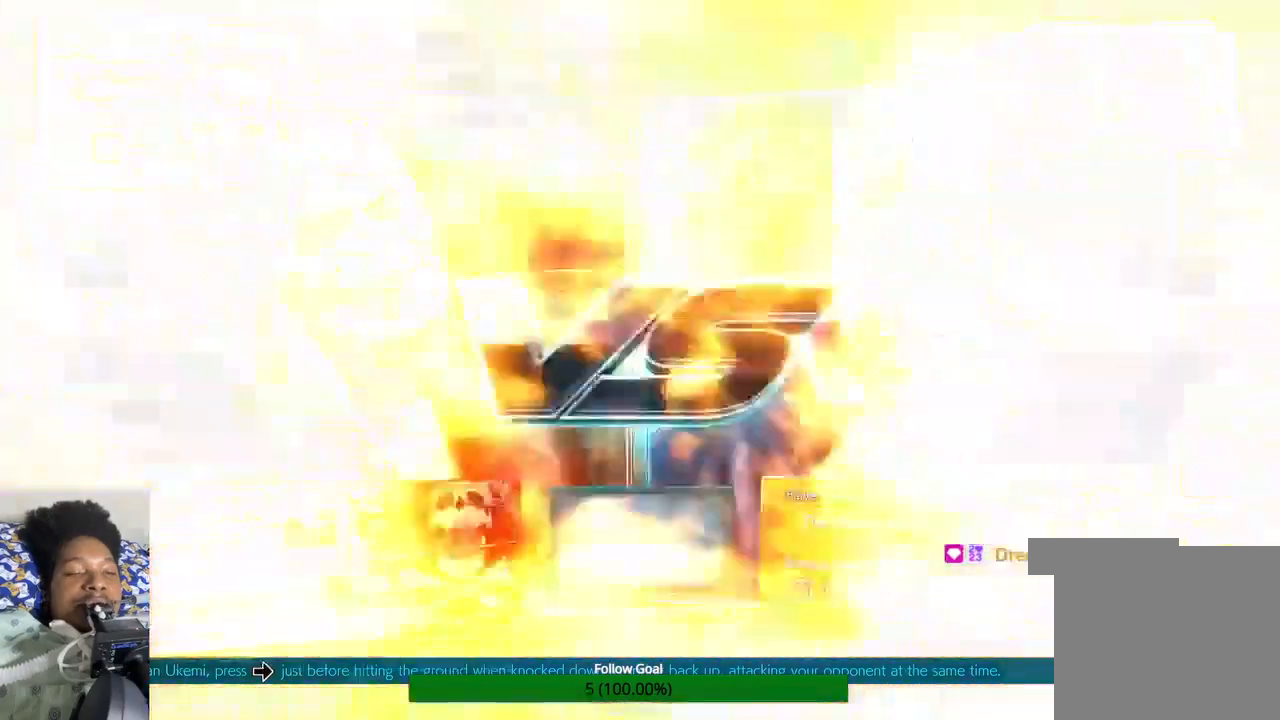
Gameplay with a controller (PlayStation layout); each line is a JSON object with the inputs held at the frame after it. "events" lists button and stick changes between this image and that frame as [ms after this image, input, new state], when the widget could be followed in between. Not read: L3 R3.
{"buttons": [], "left_stick": "up", "right_stick": "center", "events": [[200, "L1", "down"], [367, "L1", "up"]]}
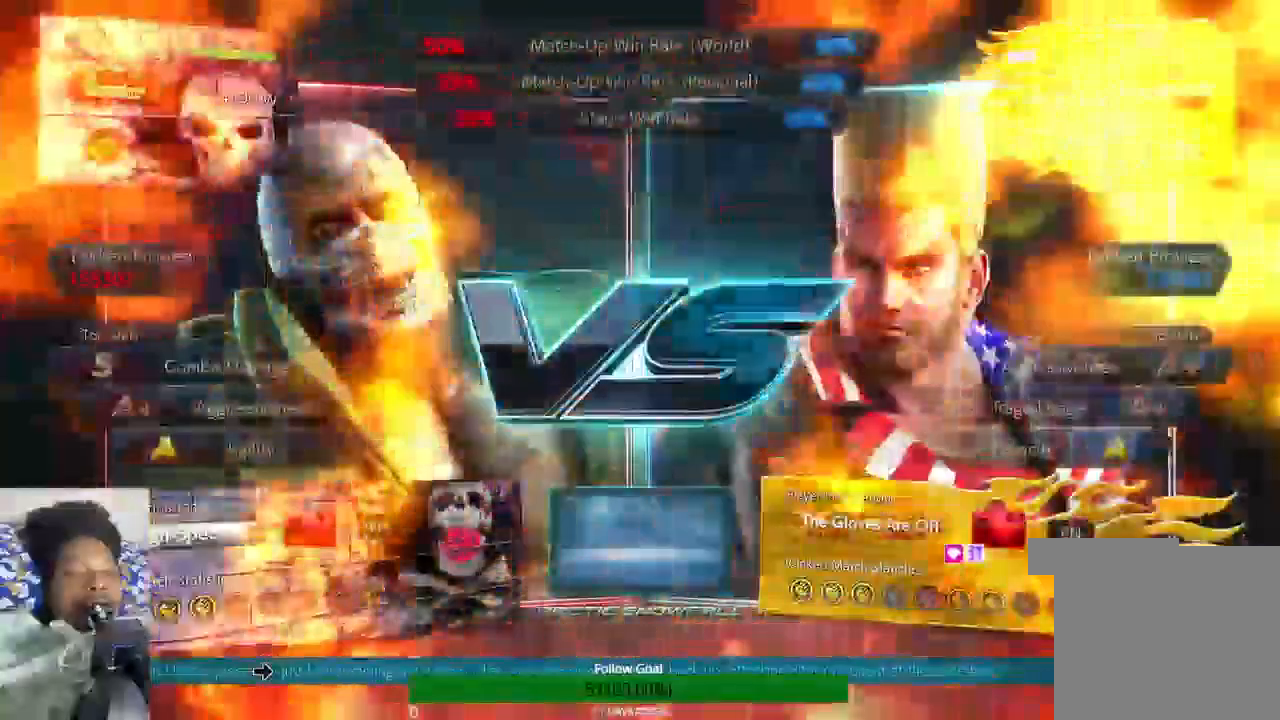
{"buttons": [], "left_stick": "up", "right_stick": "center", "events": [[33, "L1", "down"], [467, "L1", "up"]]}
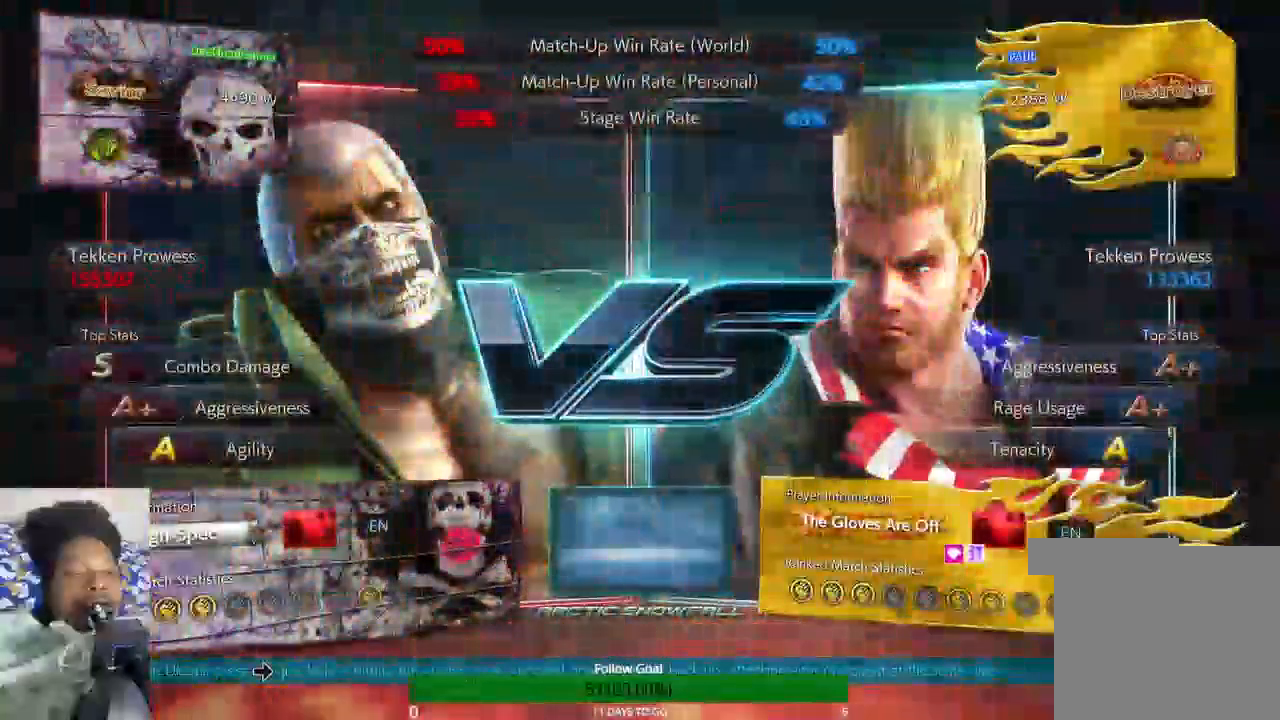
{"buttons": [], "left_stick": "up", "right_stick": "center", "events": []}
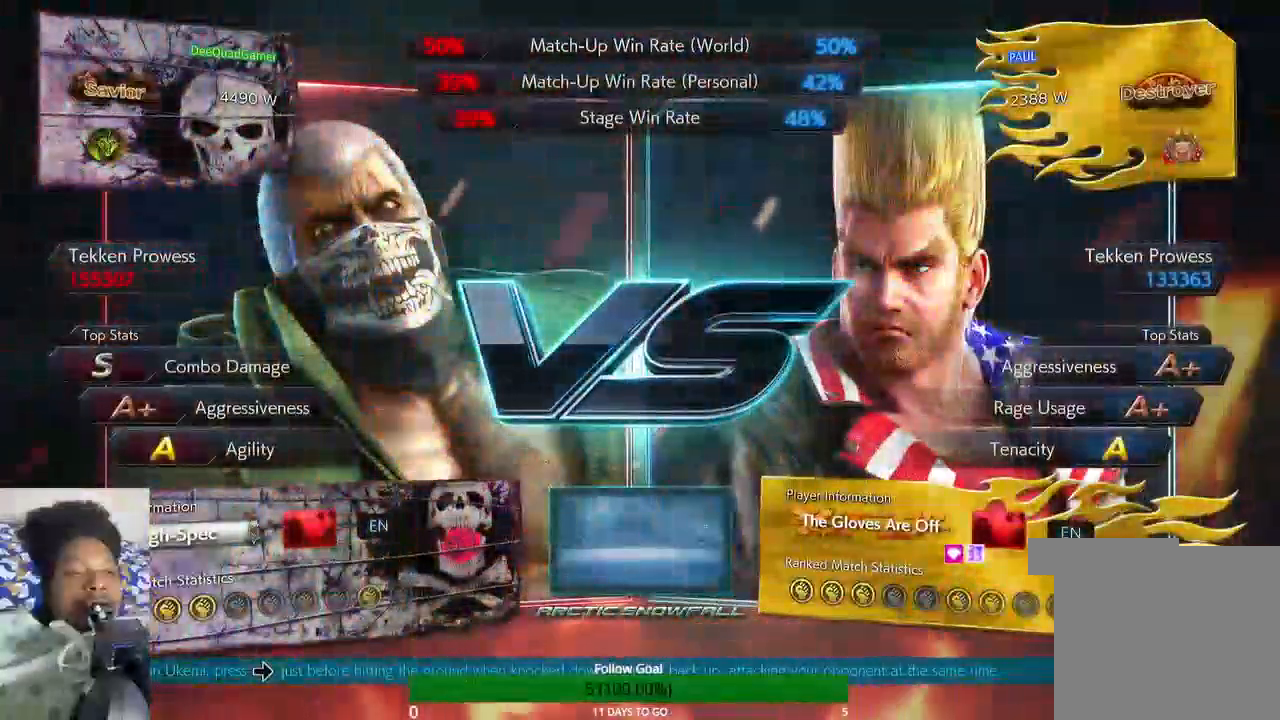
{"buttons": [], "left_stick": "up", "right_stick": "center", "events": []}
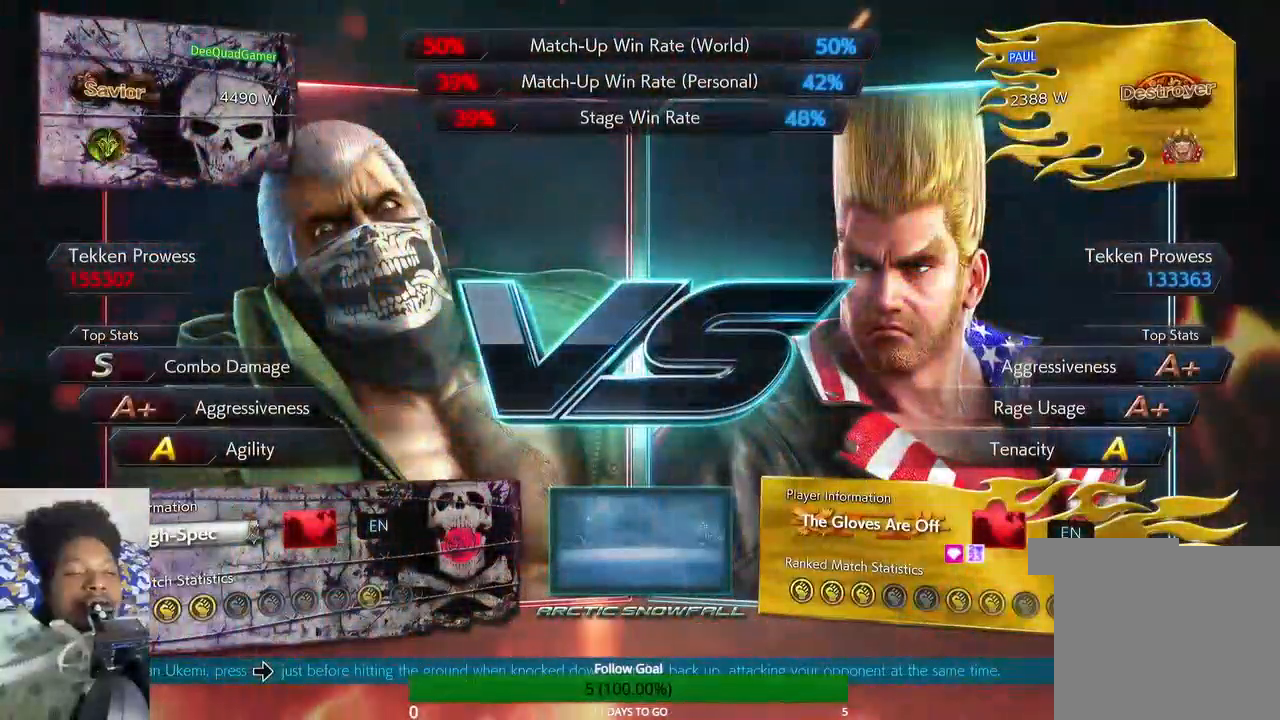
{"buttons": [], "left_stick": "up", "right_stick": "center", "events": []}
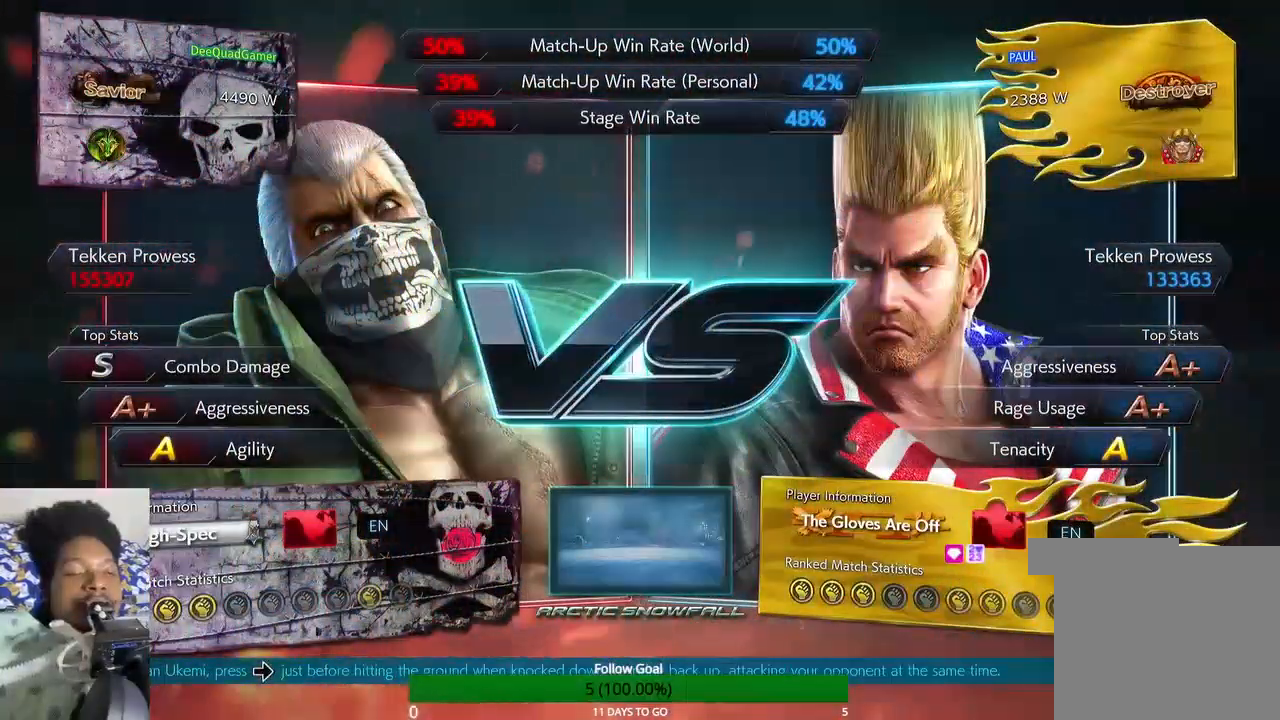
{"buttons": [], "left_stick": "up", "right_stick": "center", "events": []}
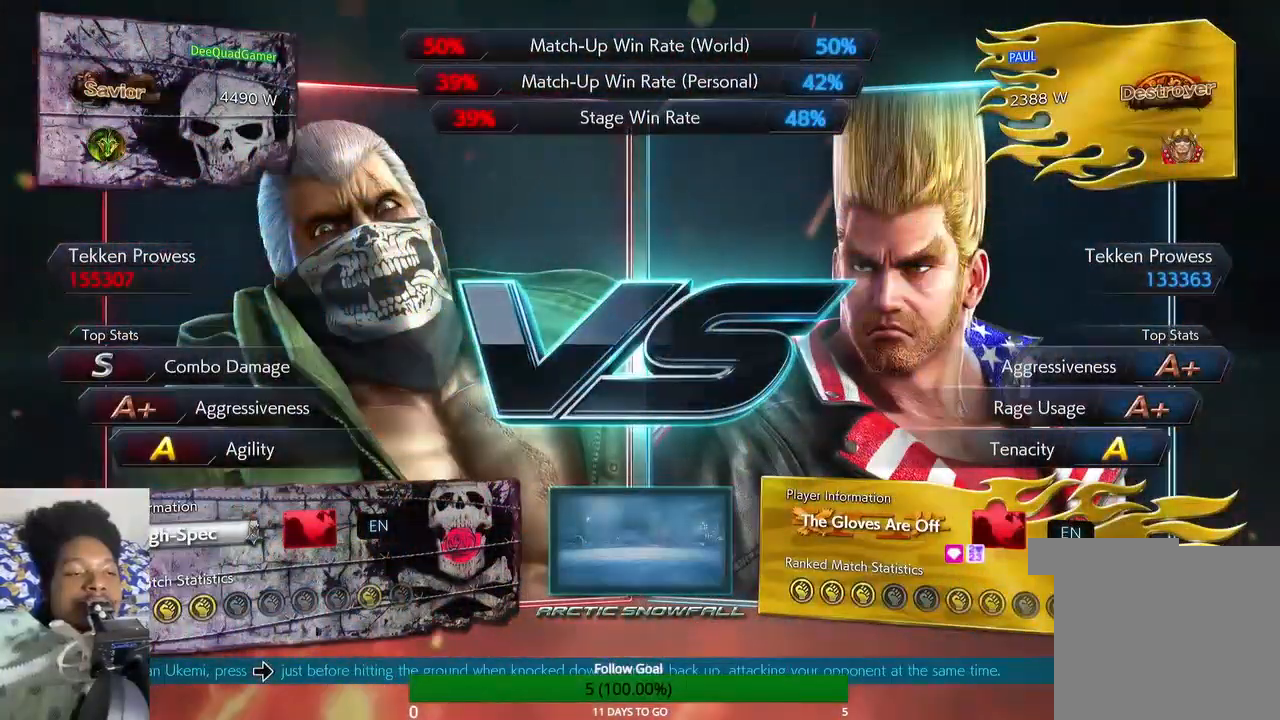
{"buttons": [], "left_stick": "up", "right_stick": "center", "events": []}
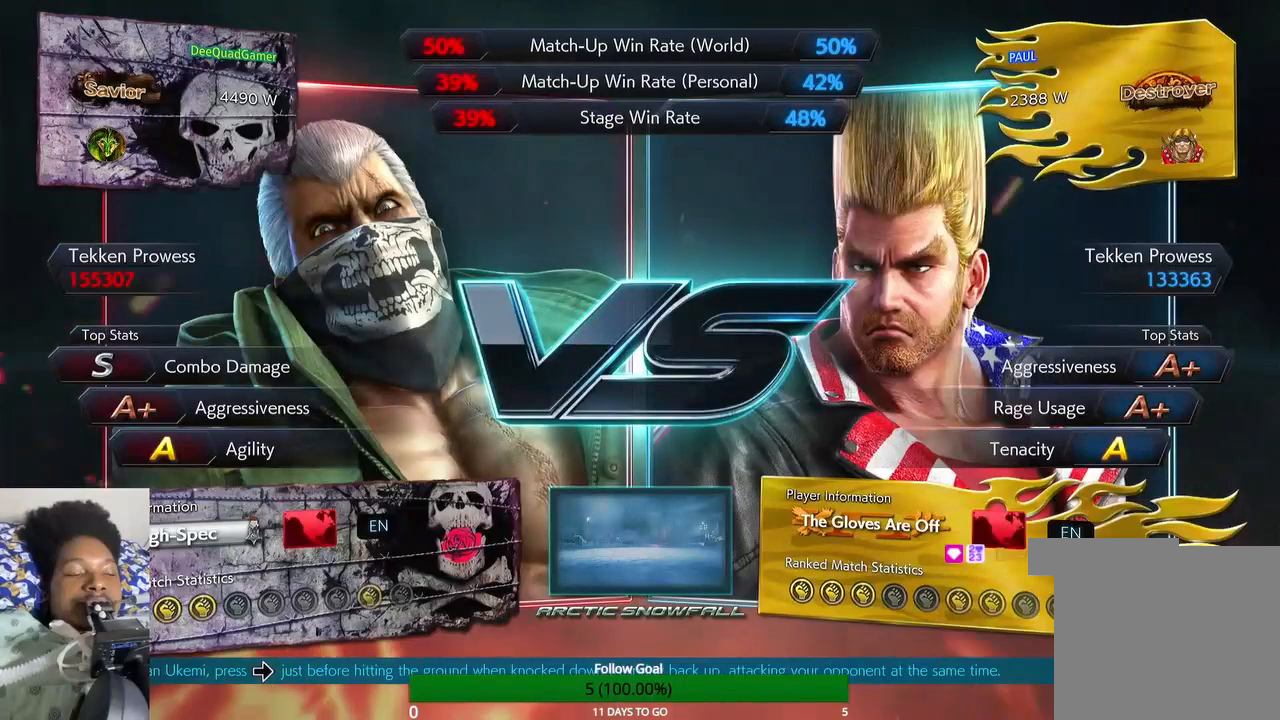
{"buttons": [], "left_stick": "up", "right_stick": "center", "events": []}
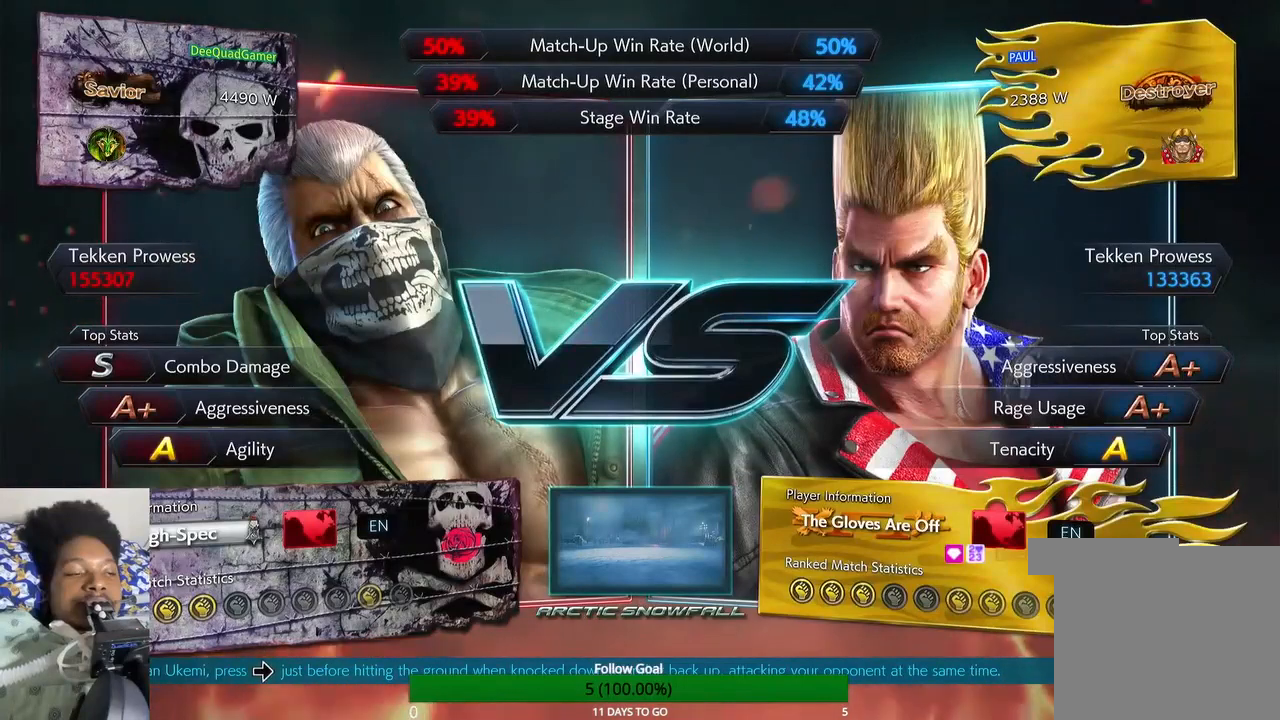
{"buttons": [], "left_stick": "up", "right_stick": "center", "events": []}
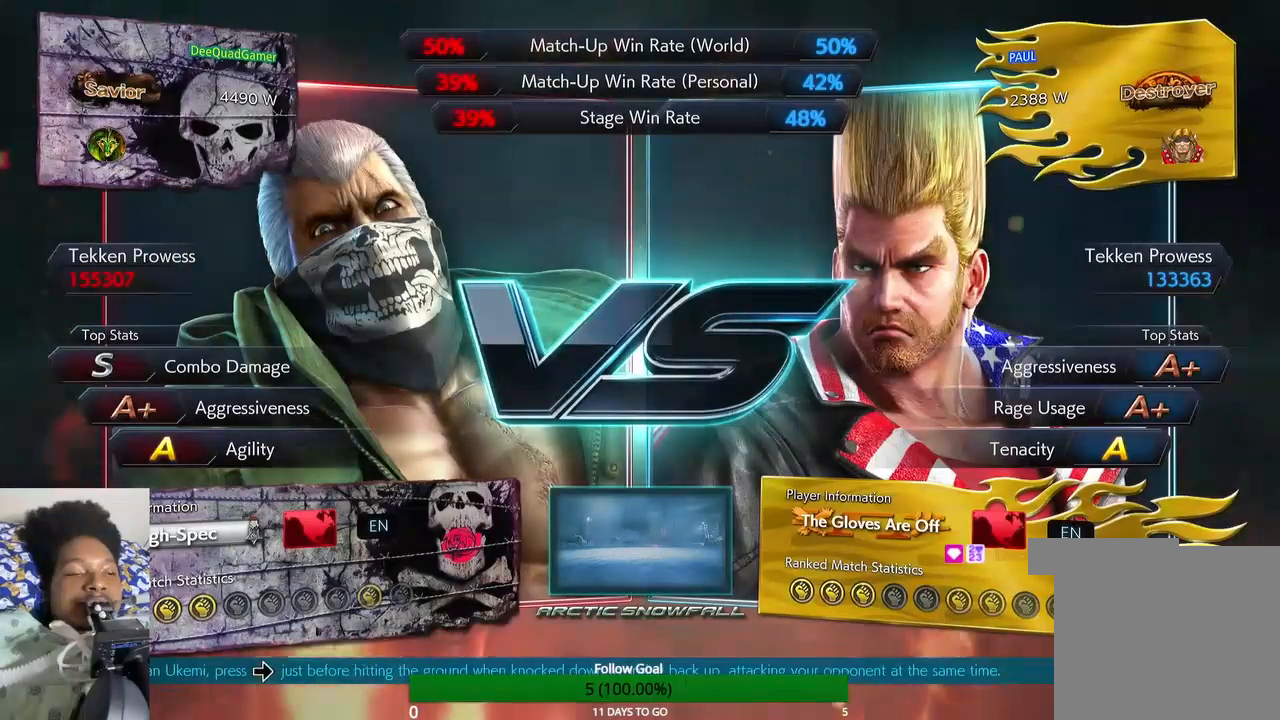
{"buttons": [], "left_stick": "up", "right_stick": "center", "events": []}
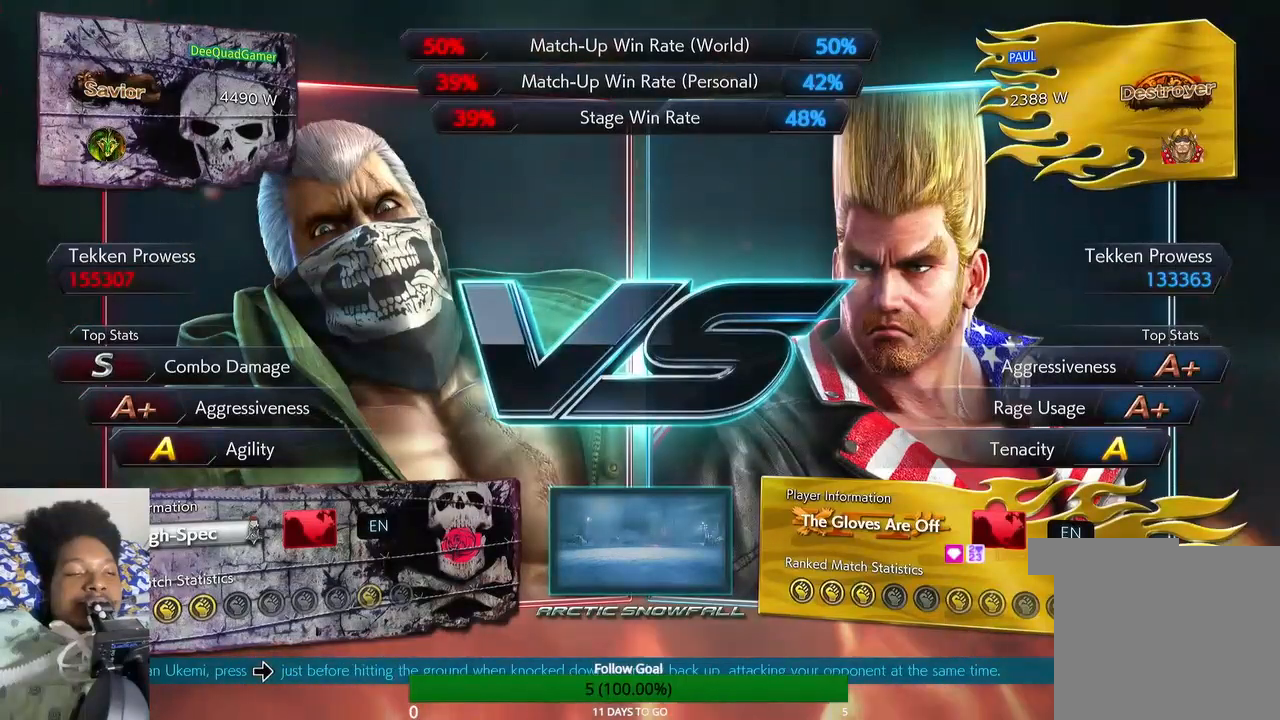
{"buttons": [], "left_stick": "up", "right_stick": "center", "events": []}
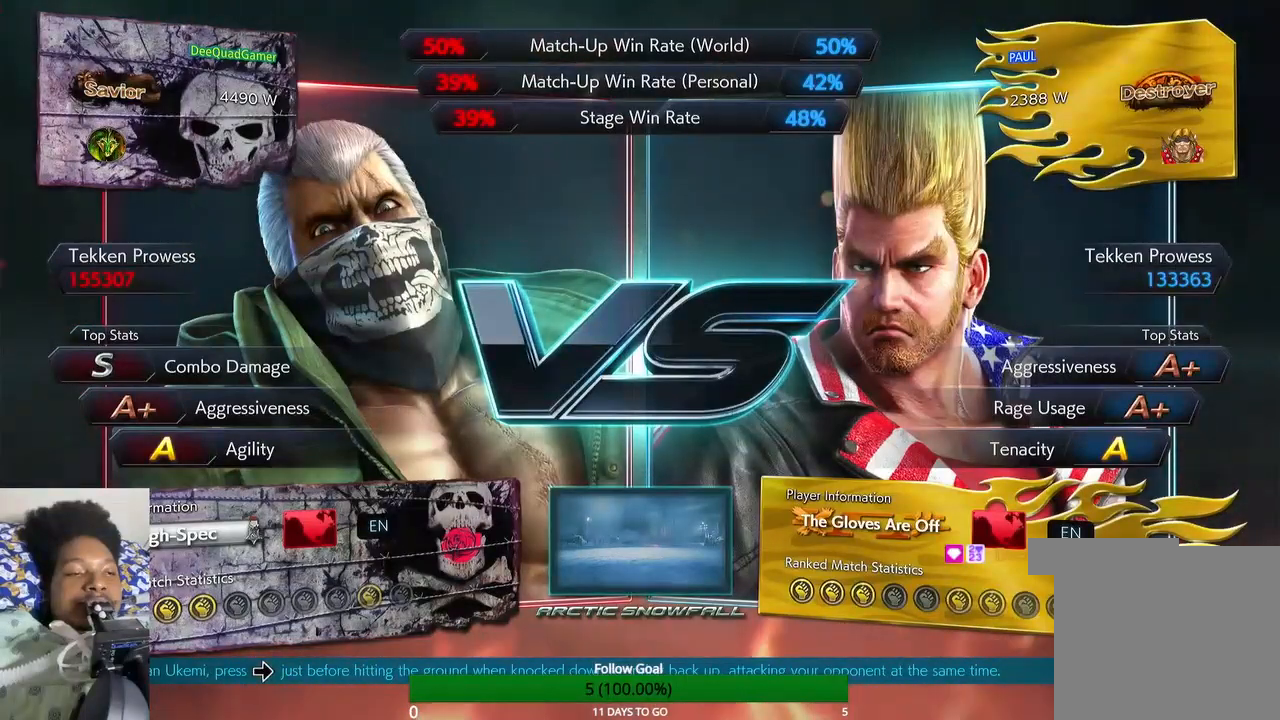
{"buttons": [], "left_stick": "up", "right_stick": "center", "events": []}
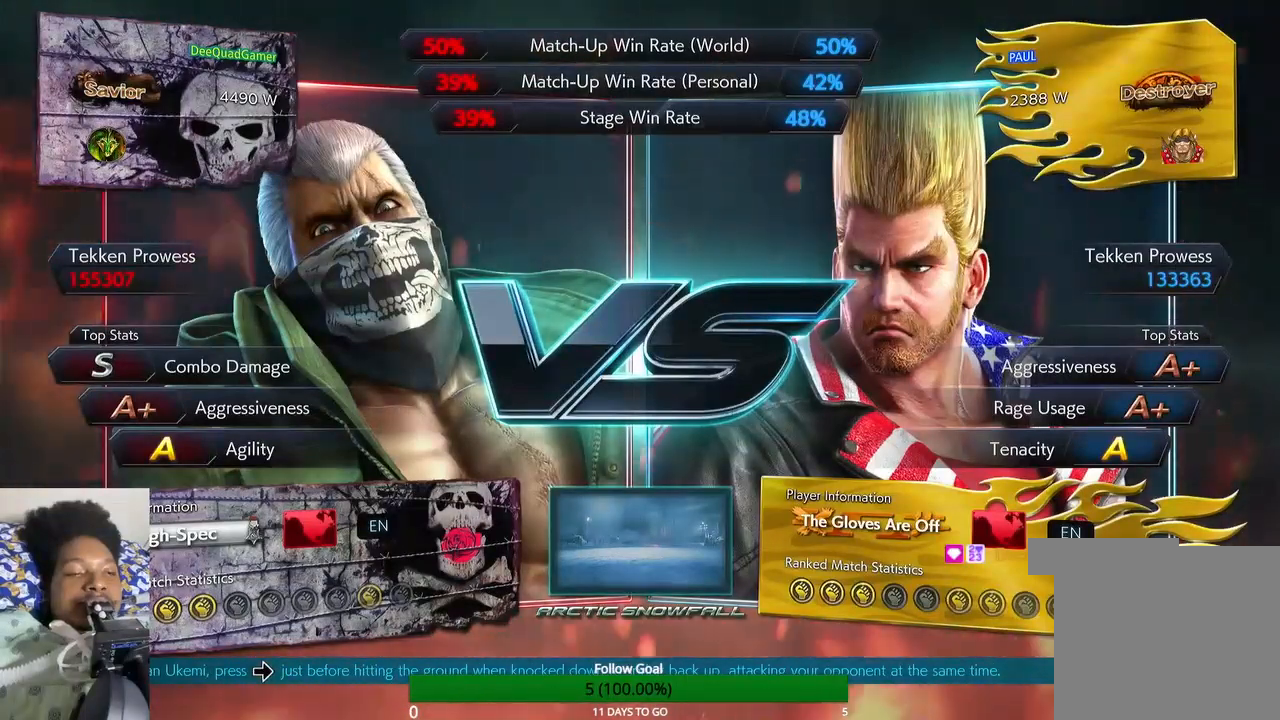
{"buttons": [], "left_stick": "up", "right_stick": "center", "events": []}
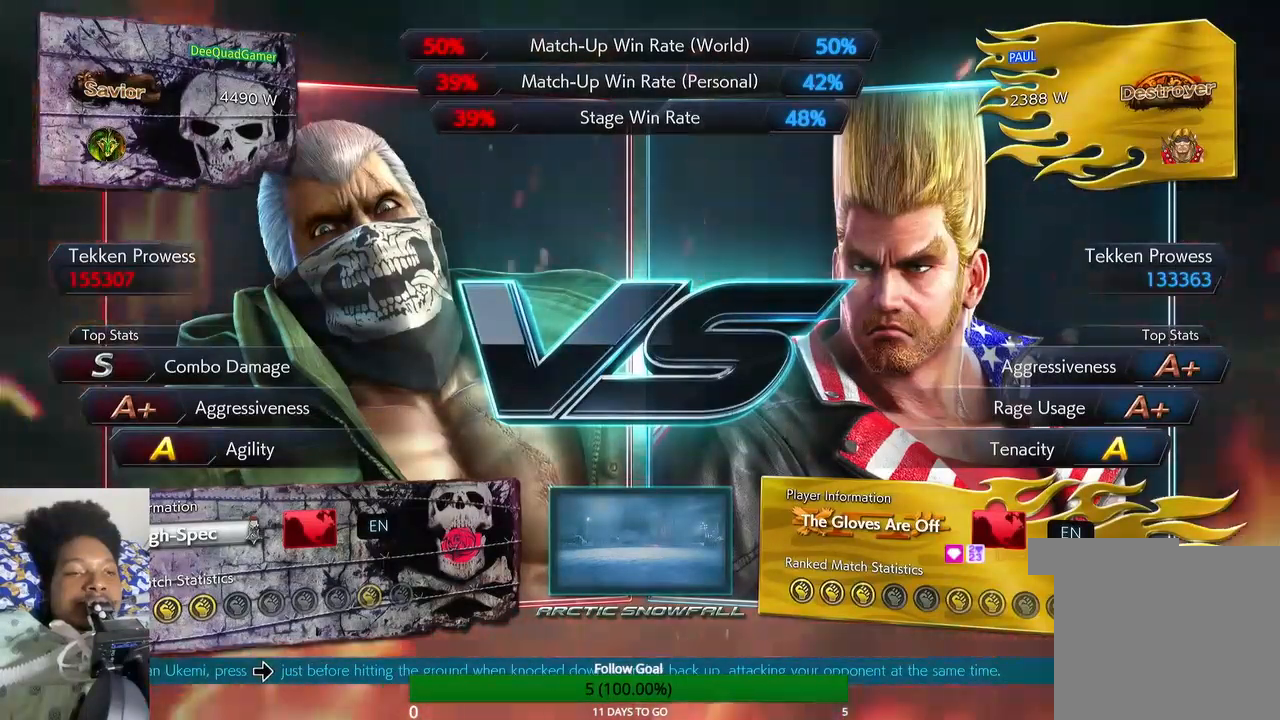
{"buttons": [], "left_stick": "up", "right_stick": "center", "events": []}
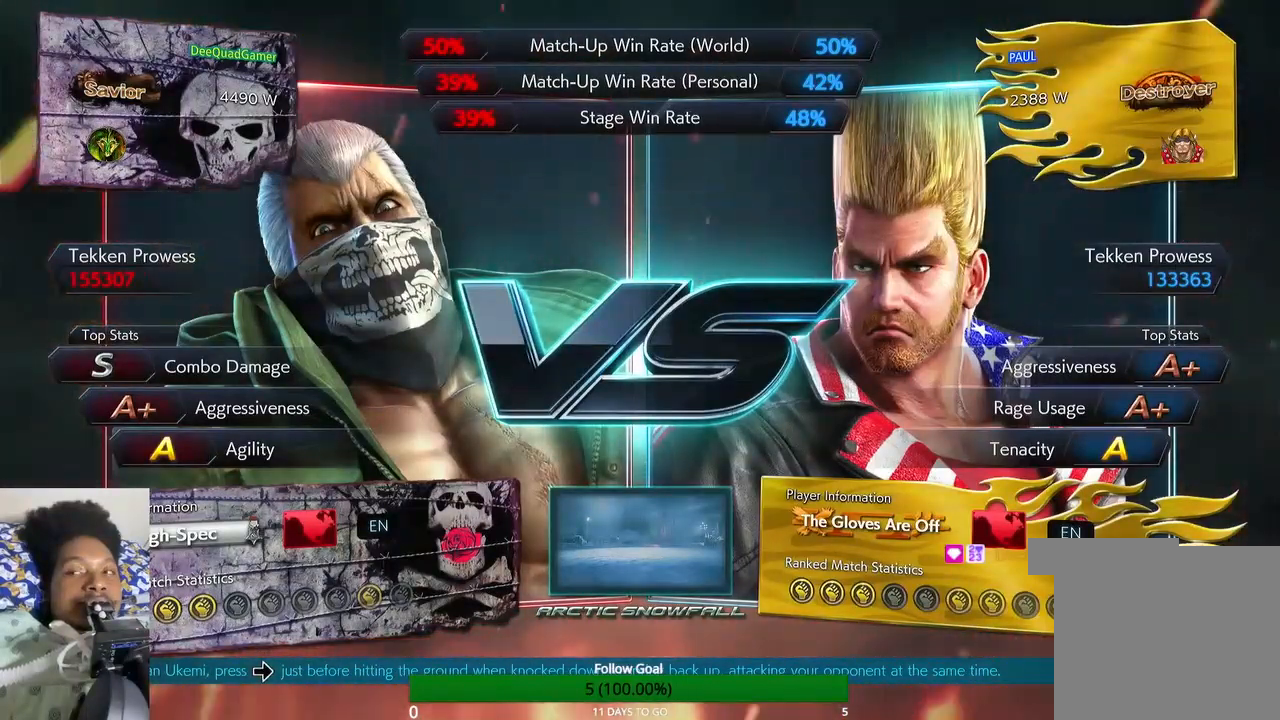
{"buttons": [], "left_stick": "up", "right_stick": "center", "events": []}
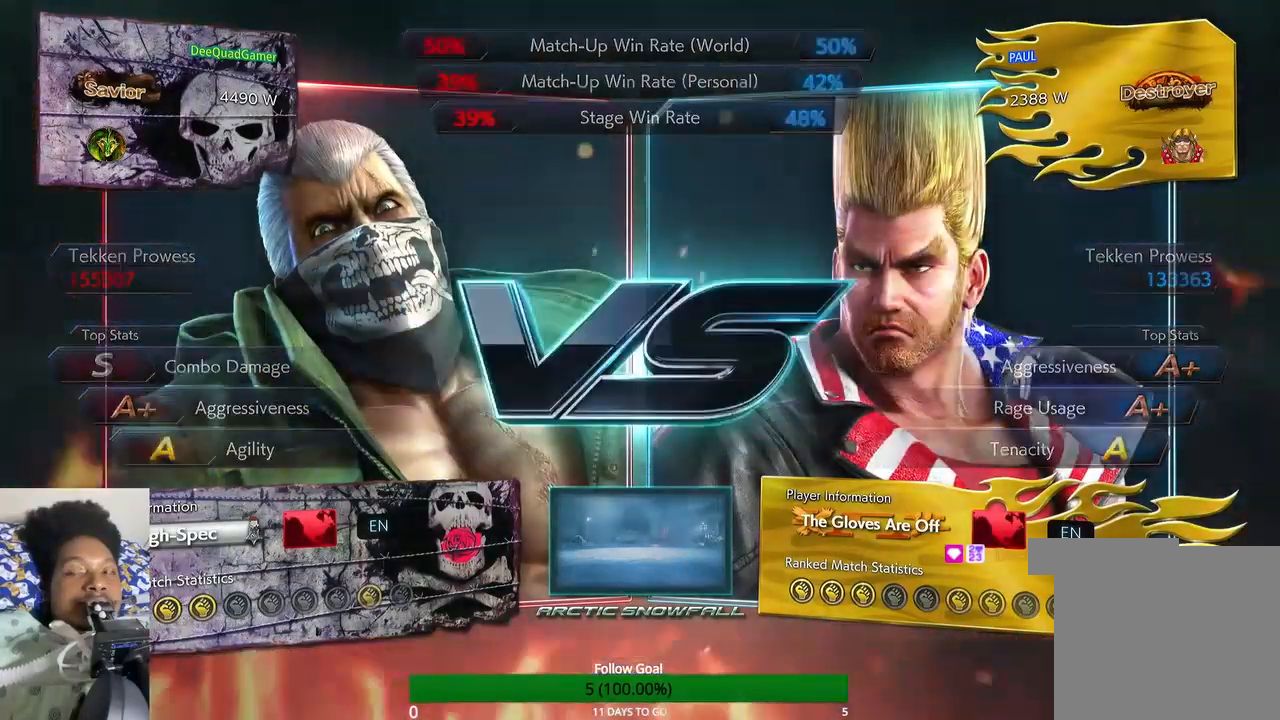
{"buttons": [], "left_stick": "center", "right_stick": "center", "events": [[400, "left_stick", "center"]]}
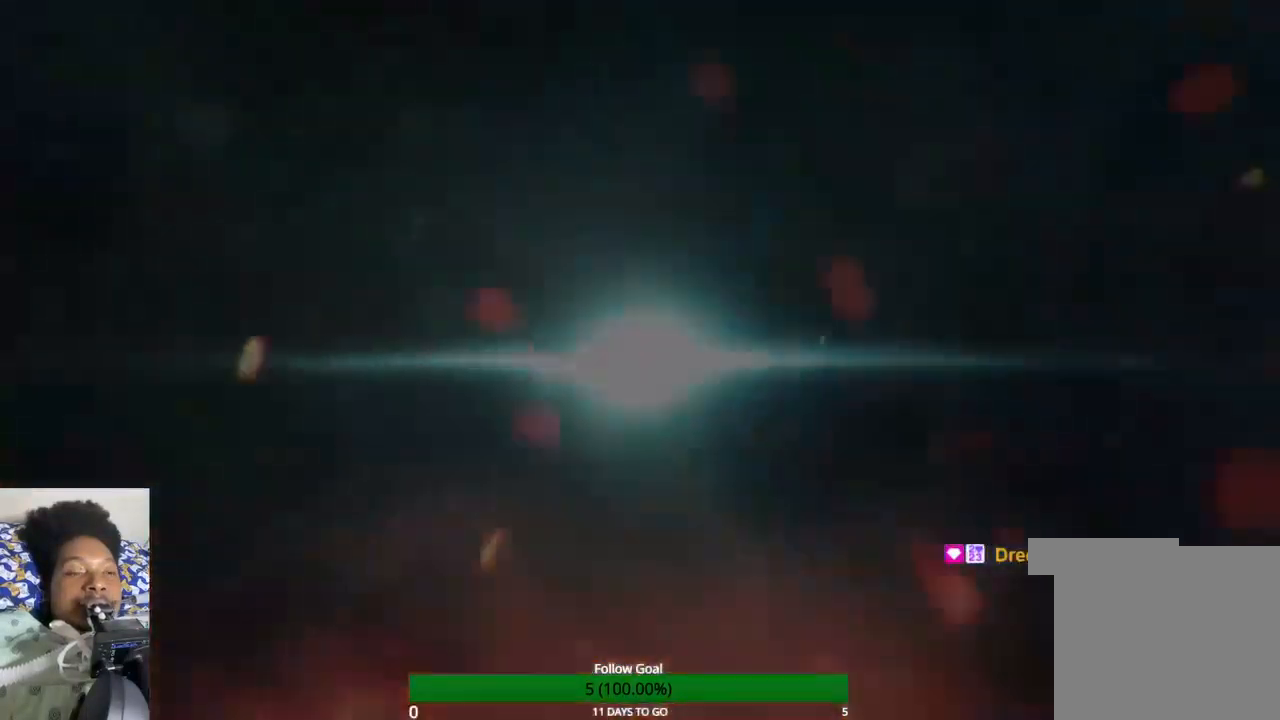
{"buttons": [], "left_stick": "center", "right_stick": "center", "events": []}
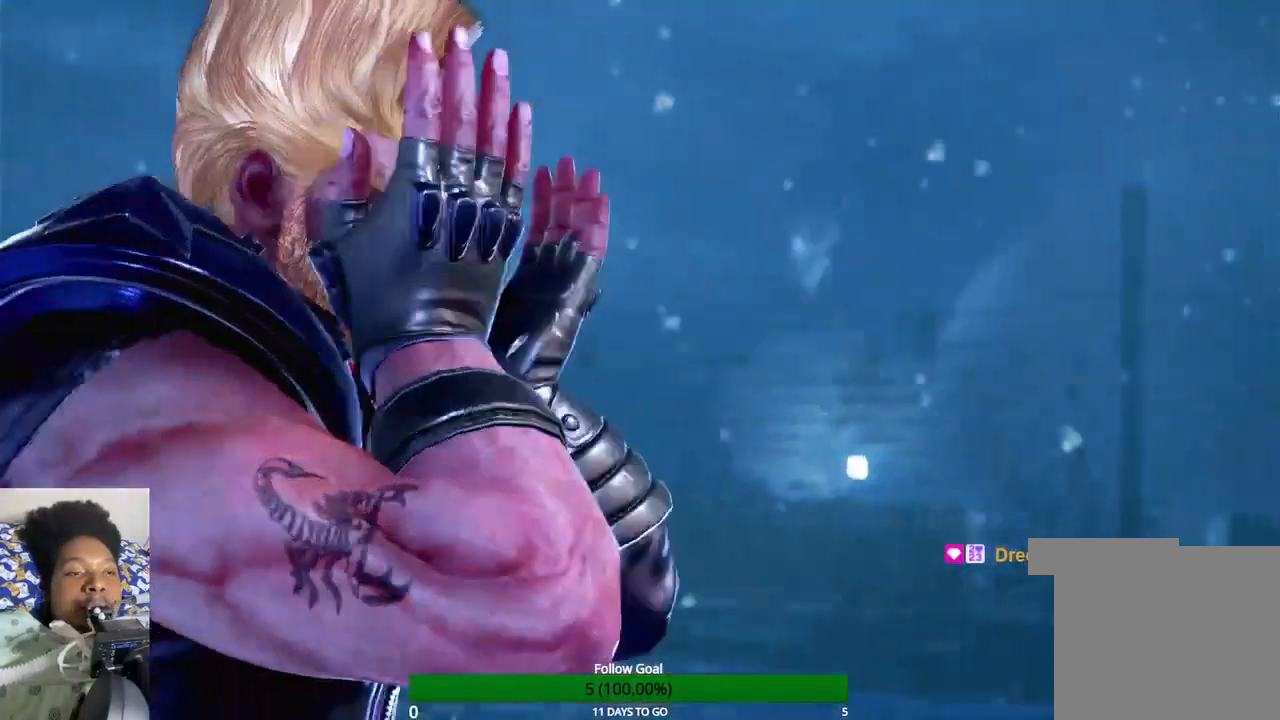
{"buttons": [], "left_stick": "center", "right_stick": "center", "events": []}
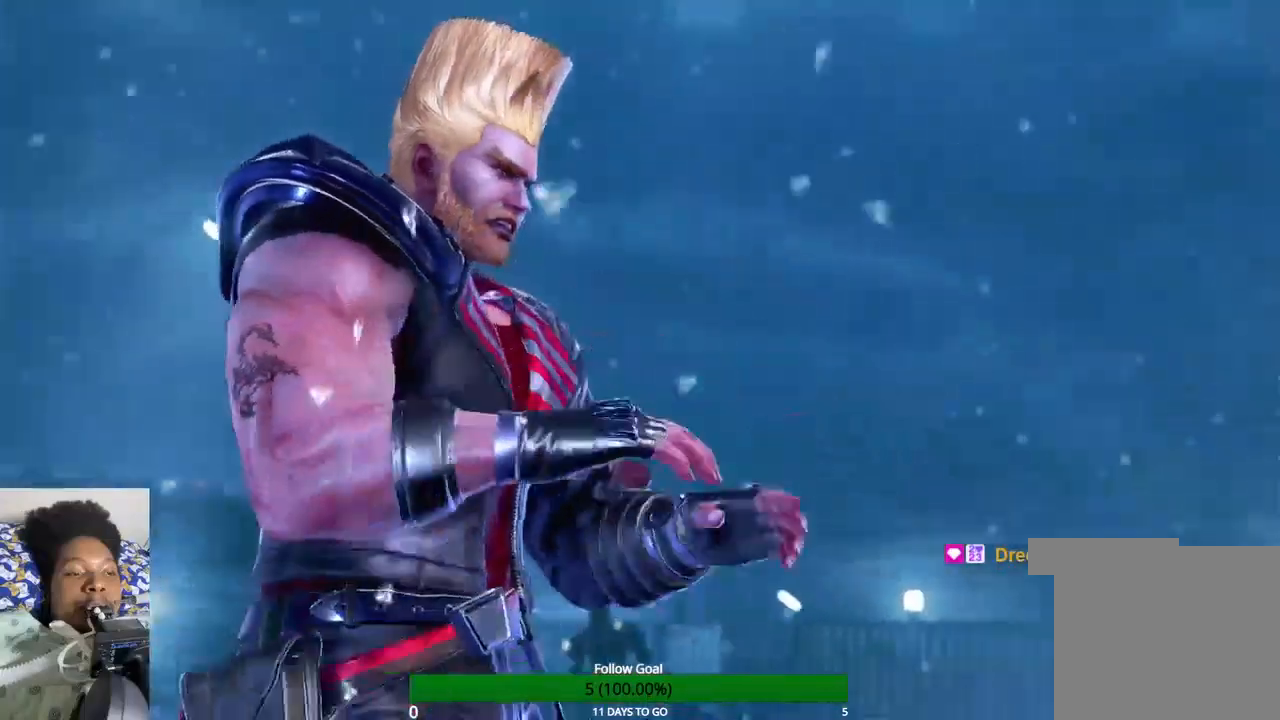
{"buttons": ["START"], "left_stick": "center", "right_stick": "center", "events": [[467, "START", "down"]]}
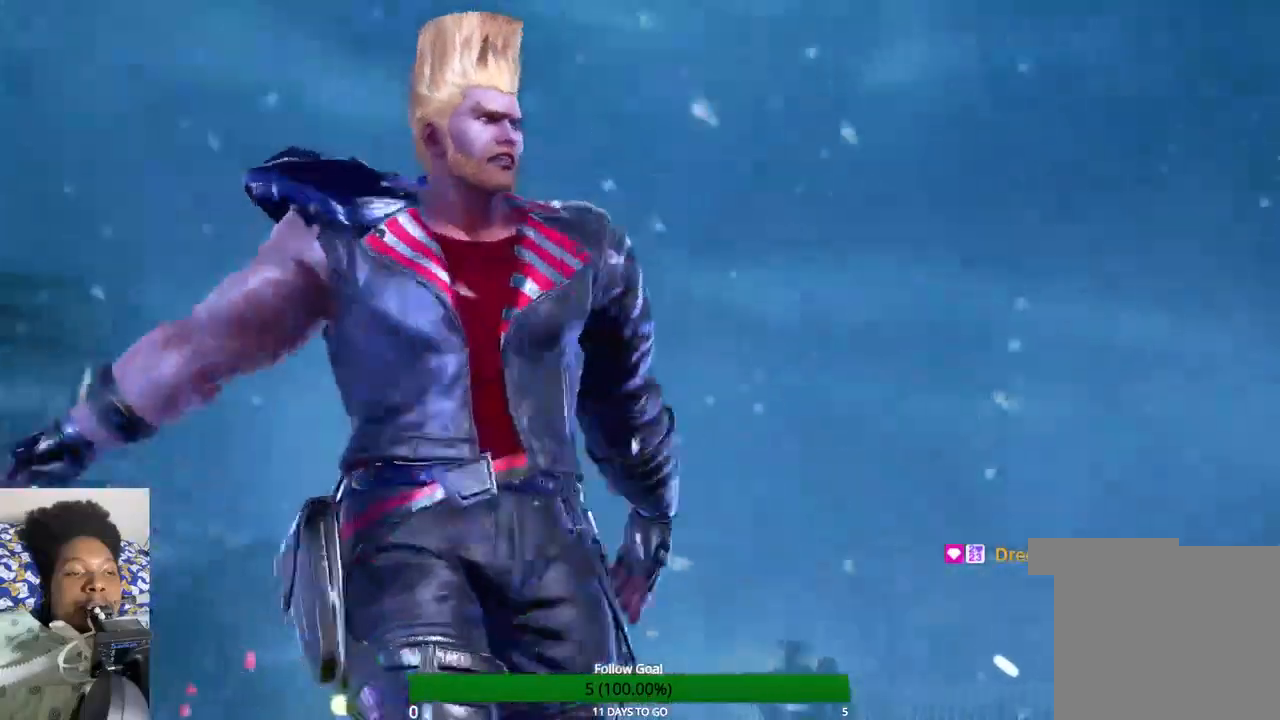
{"buttons": [], "left_stick": "center", "right_stick": "center", "events": [[233, "START", "up"]]}
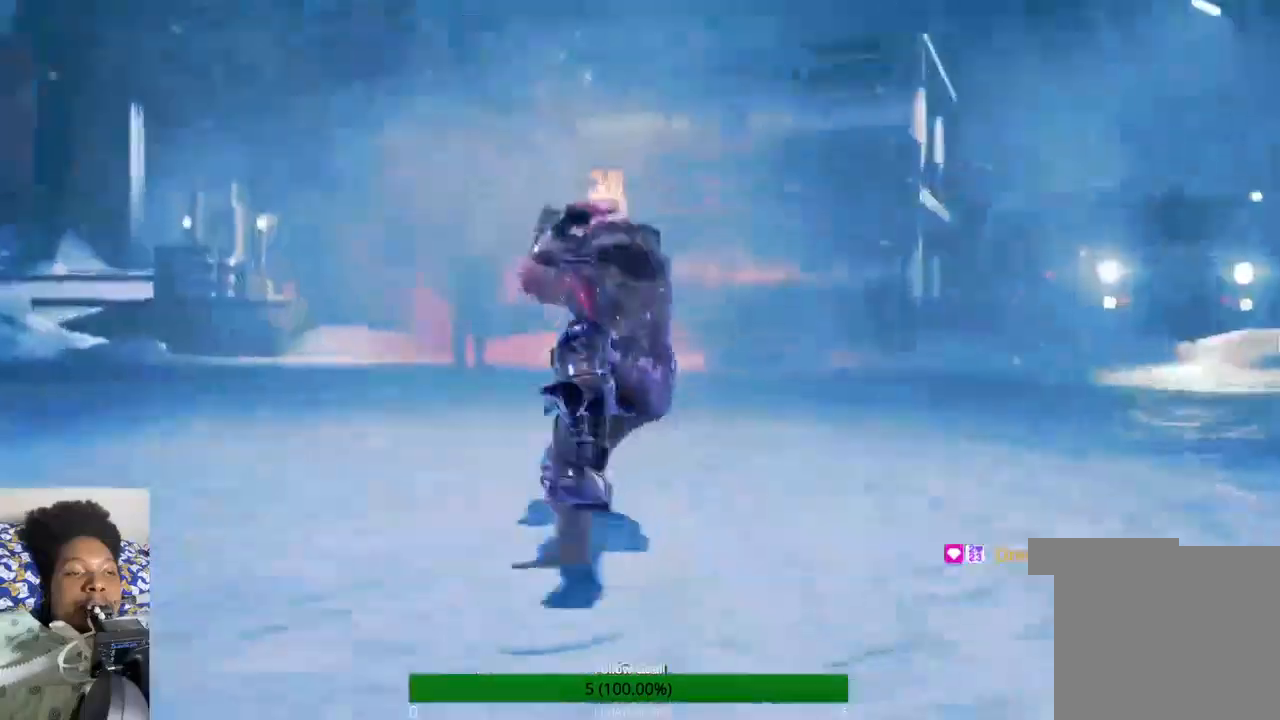
{"buttons": [], "left_stick": "center", "right_stick": "center", "events": []}
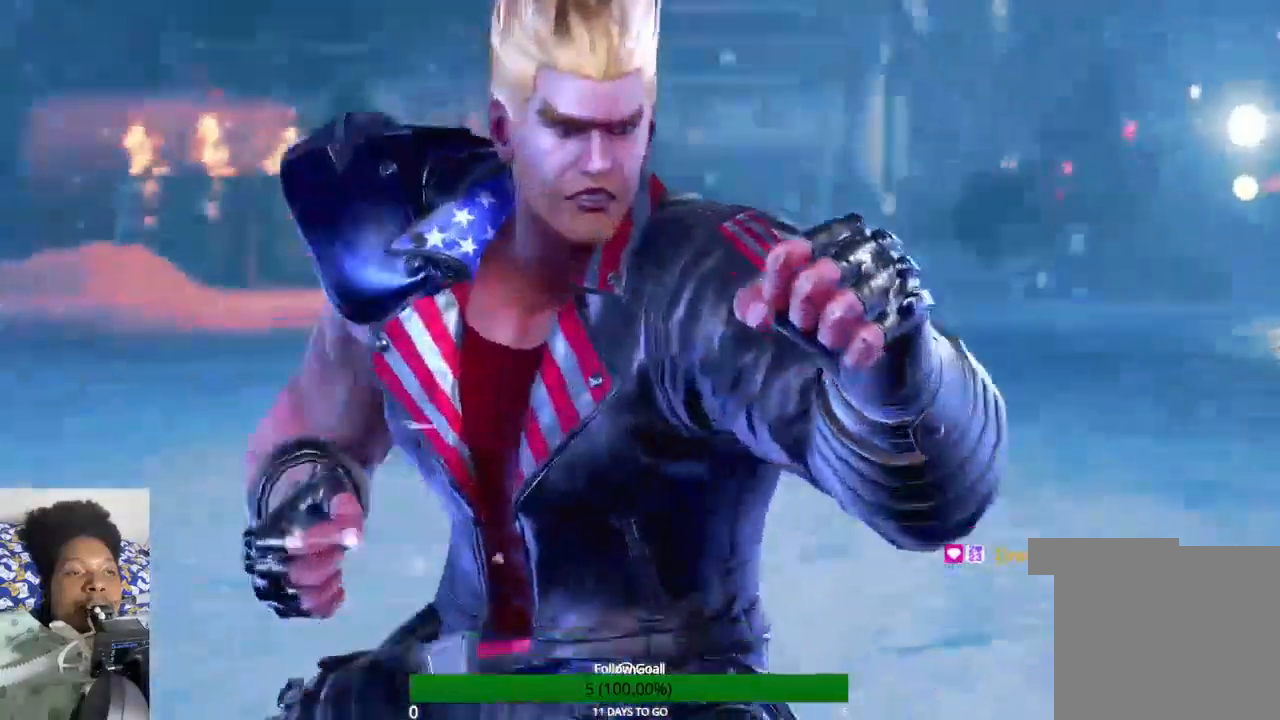
{"buttons": [], "left_stick": "center", "right_stick": "center", "events": [[233, "R1", "down"], [333, "R1", "up"]]}
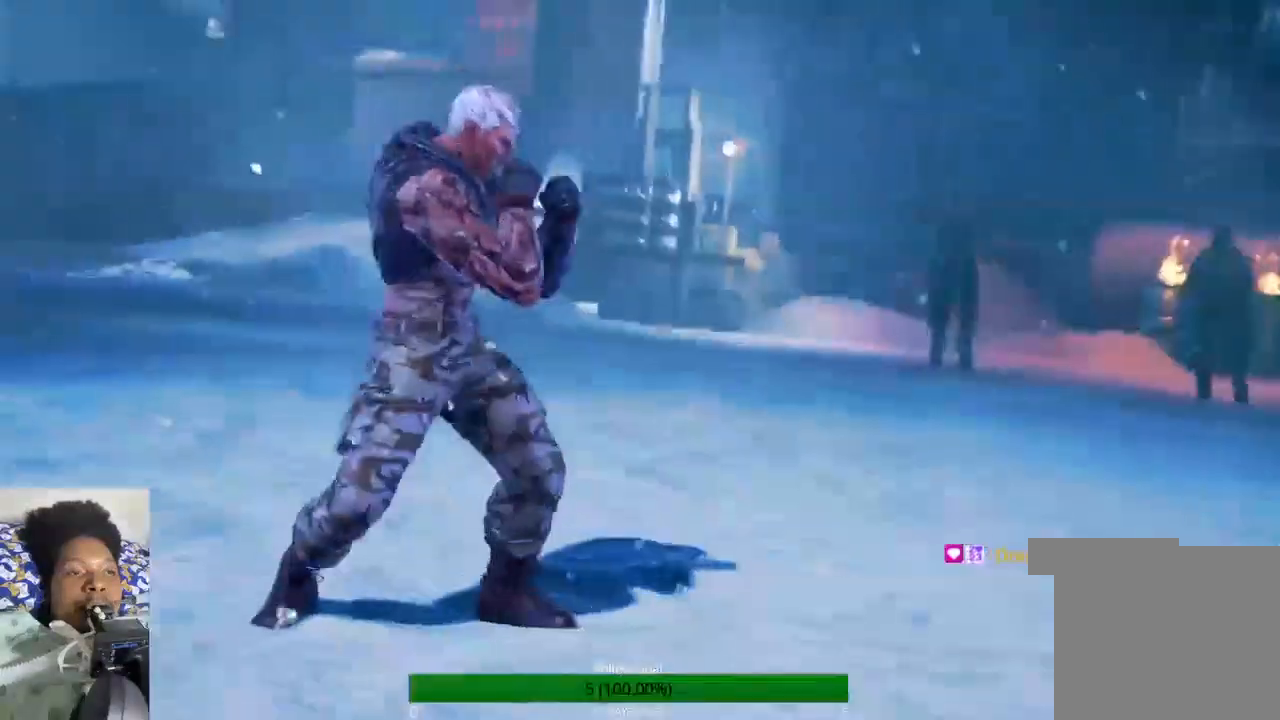
{"buttons": [], "left_stick": "center", "right_stick": "center", "events": []}
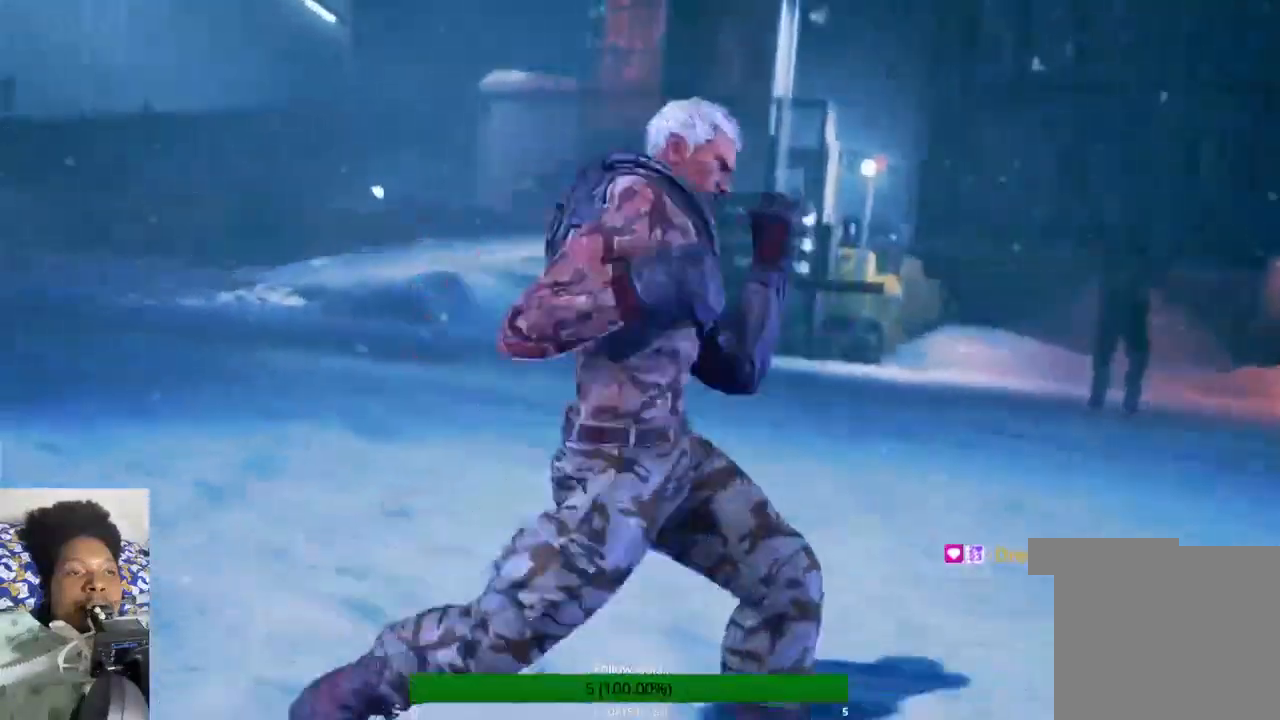
{"buttons": [], "left_stick": "center", "right_stick": "center", "events": [[33, "START", "down"], [200, "START", "up"]]}
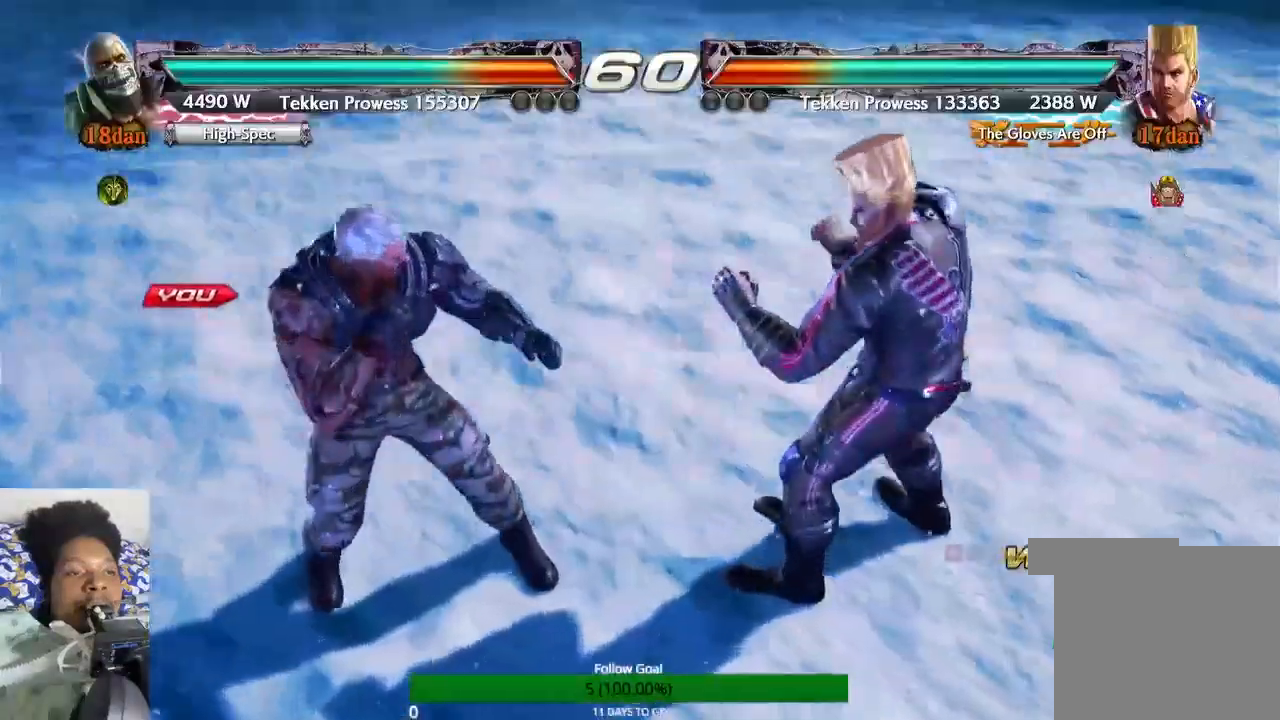
{"buttons": [], "left_stick": "center", "right_stick": "center", "events": []}
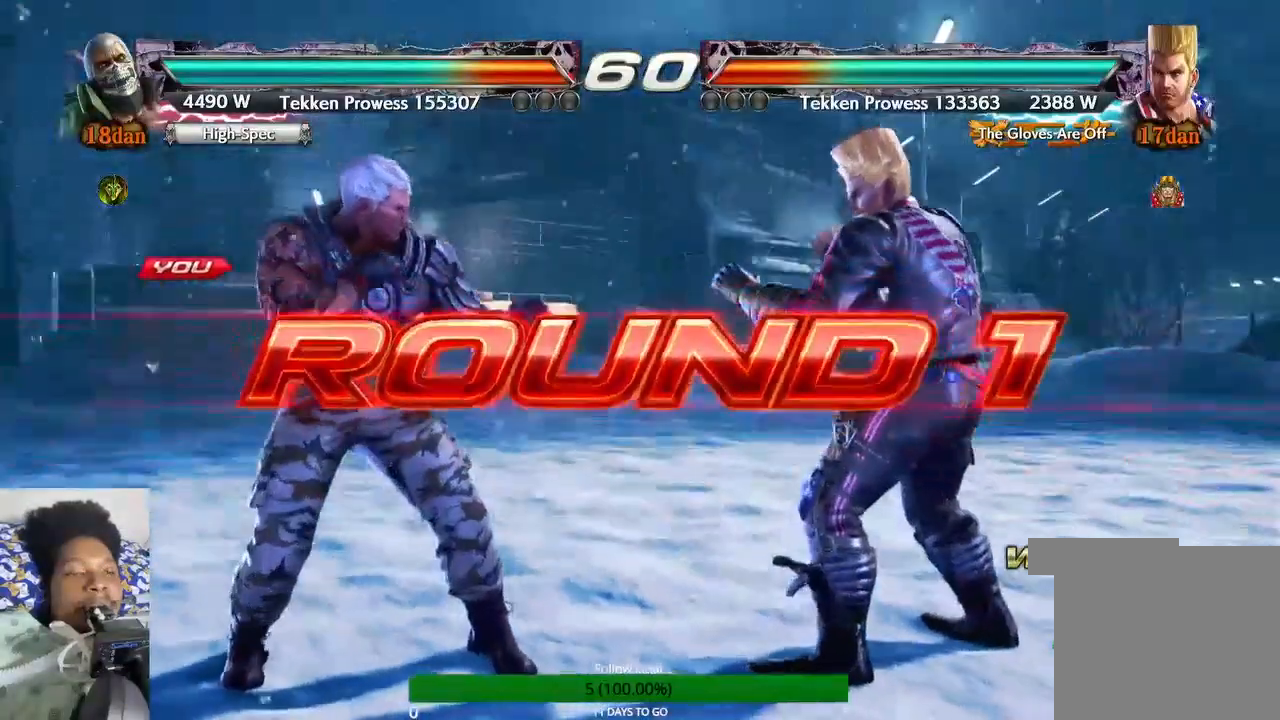
{"buttons": [], "left_stick": "center", "right_stick": "center", "events": []}
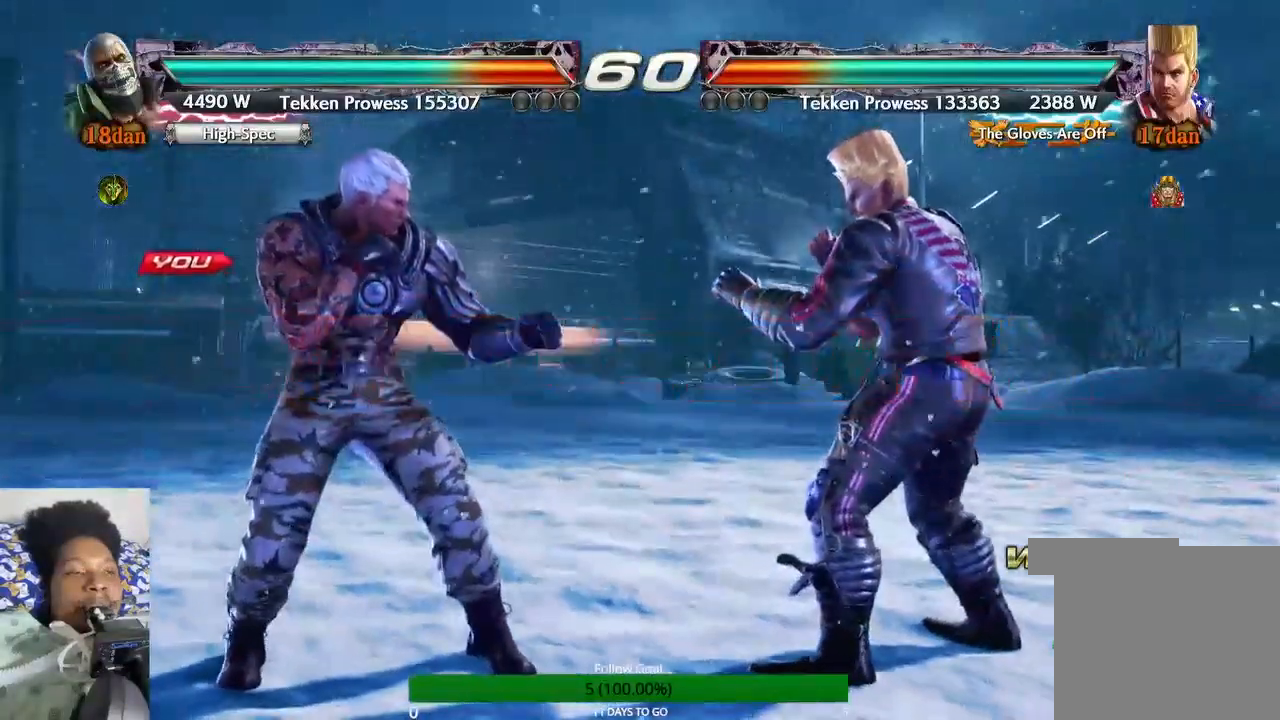
{"buttons": [], "left_stick": "center", "right_stick": "center", "events": []}
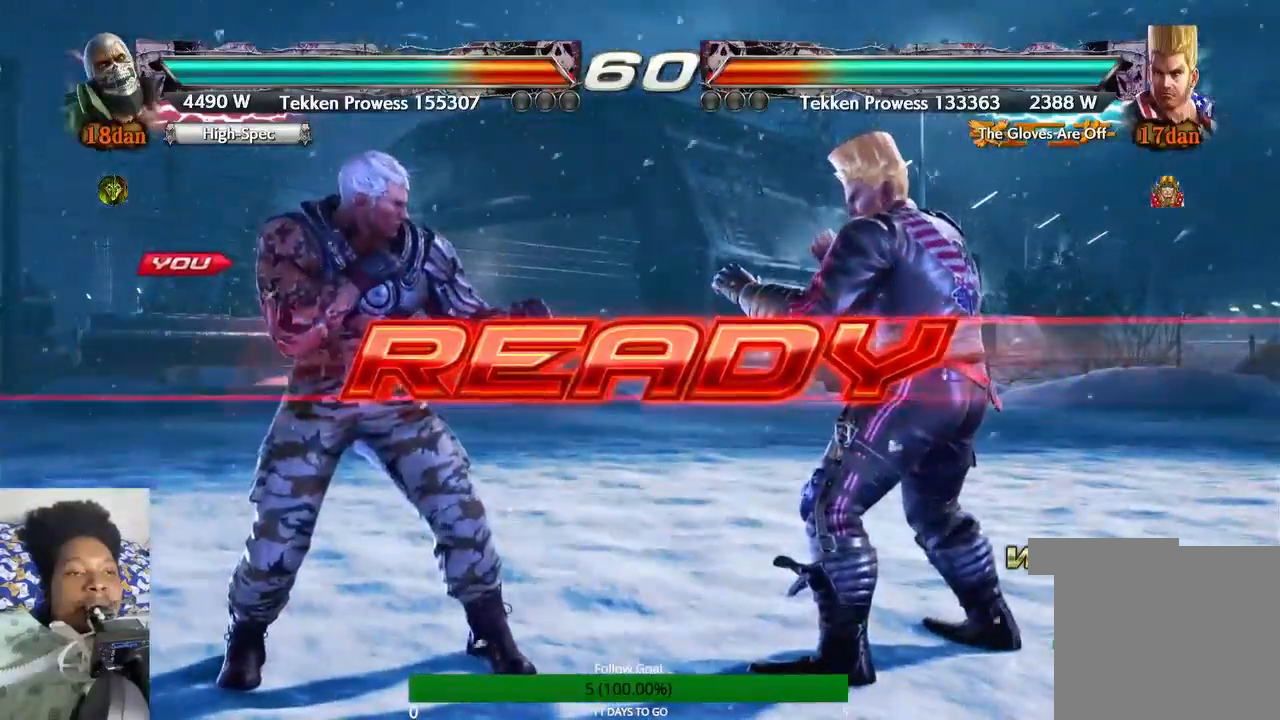
{"buttons": [], "left_stick": "center", "right_stick": "center", "events": []}
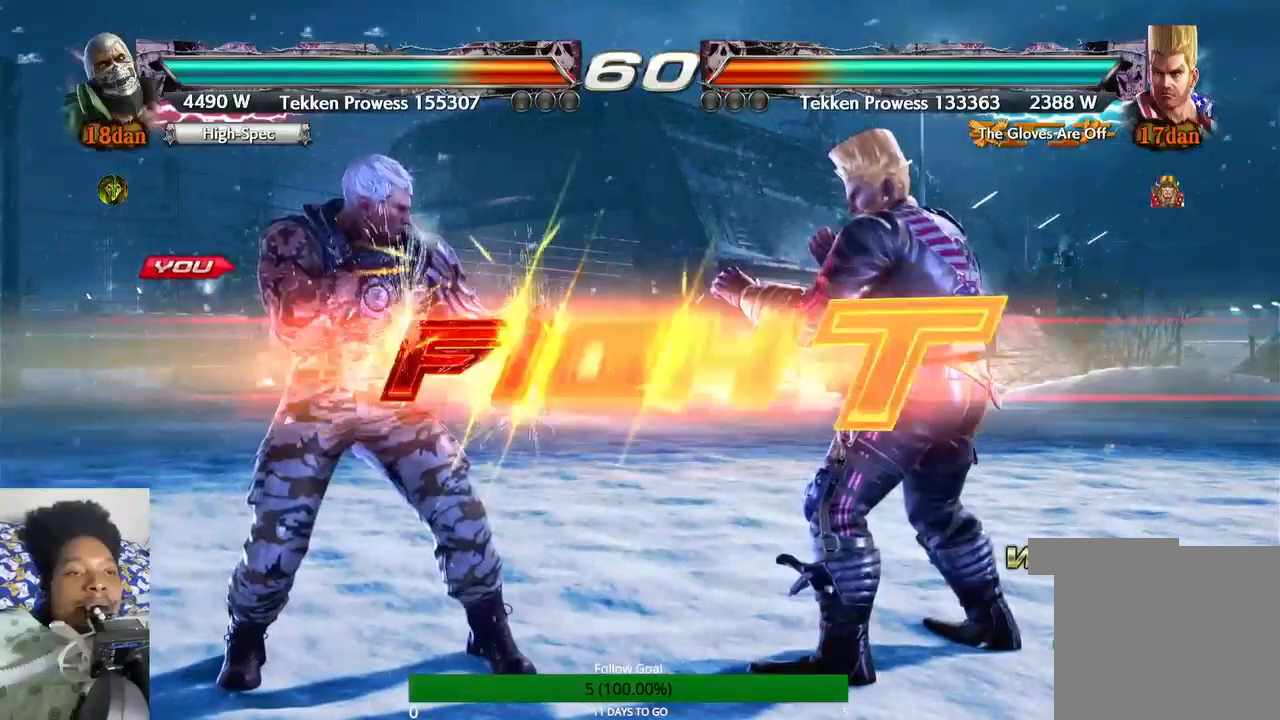
{"buttons": ["TRIANGLE"], "left_stick": "center", "right_stick": "center", "events": [[367, "SQUARE", "down"], [433, "SQUARE", "up"], [500, "TRIANGLE", "down"]]}
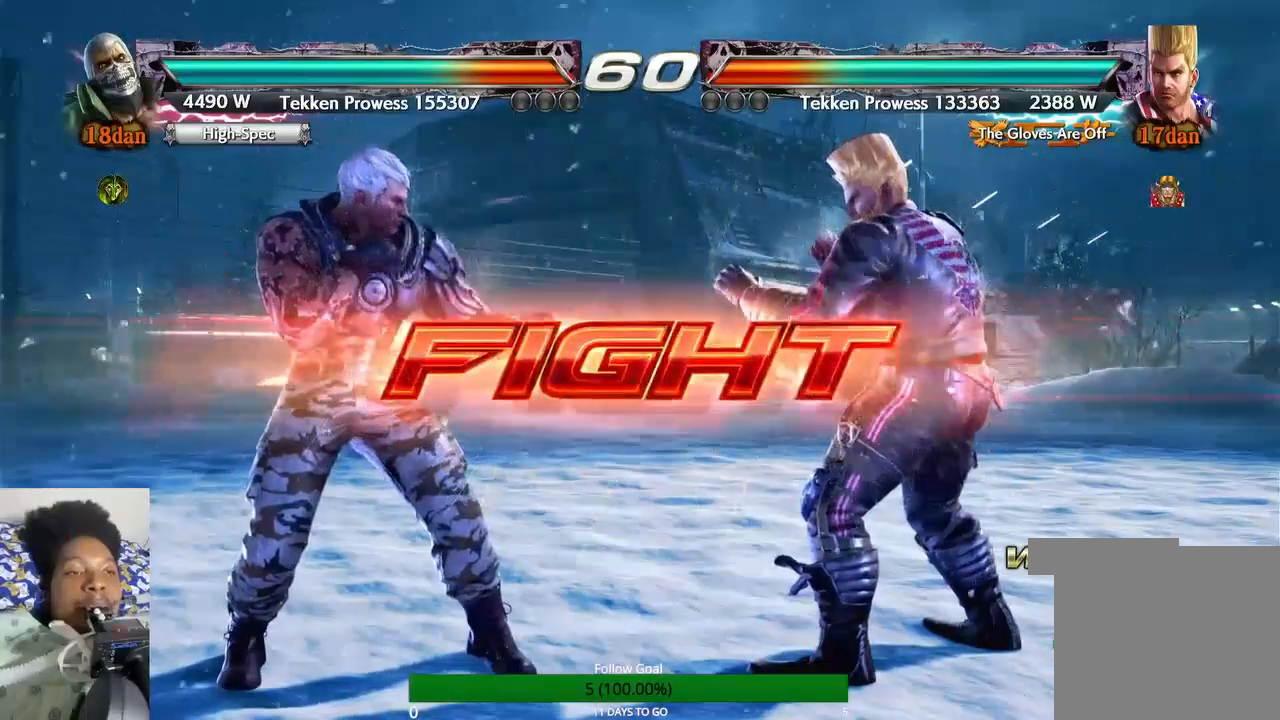
{"buttons": [], "left_stick": "down-right", "right_stick": "center", "events": [[133, "TRIANGLE", "up"], [500, "left_stick", "down-right"]]}